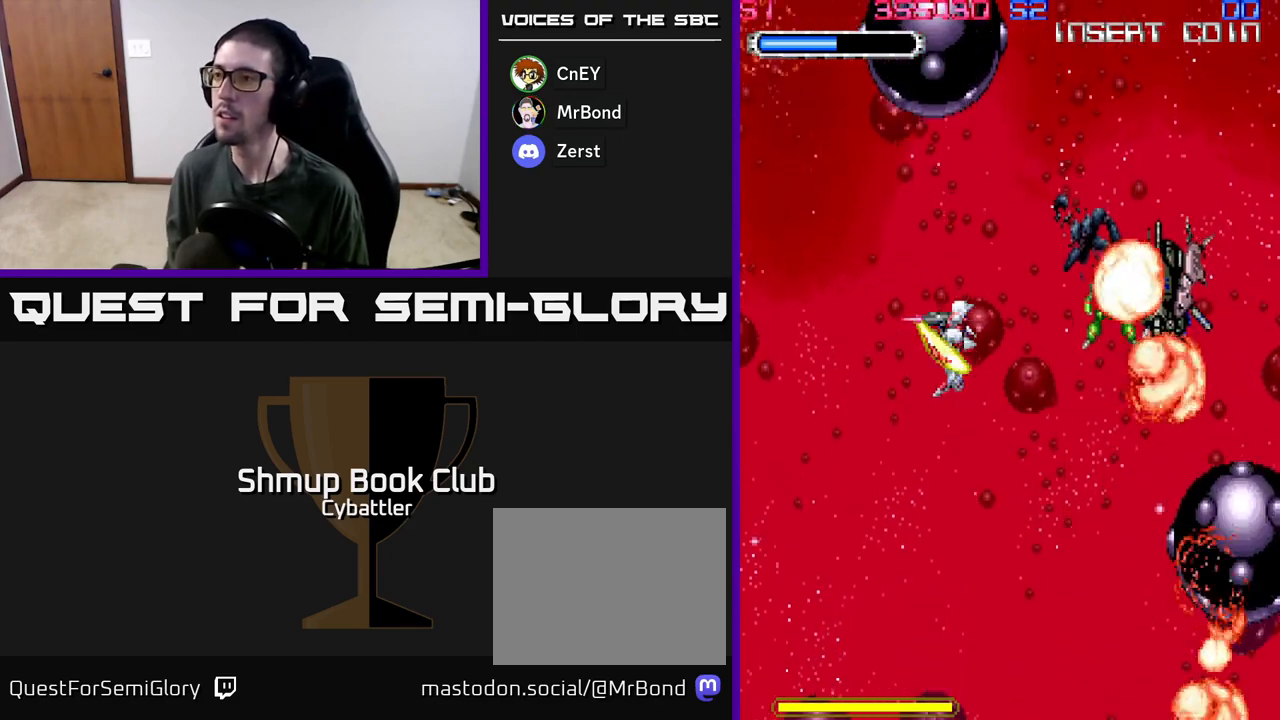
Gameplay with a controller (Xbox layout); each line is a JSON object with the inputs held at the frame after it. "events" lists button and stick changes between this image and that frame as [ms after this image, input, new state], when the widget could be followed in between.
{"buttons": [], "left_stick": "center", "right_stick": "center", "events": [[300, "DPAD_RIGHT", "down"], [400, "DPAD_UP", "down"], [417, "X", "down"], [483, "DPAD_RIGHT", "up"], [483, "DPAD_UP", "up"], [483, "X", "up"]]}
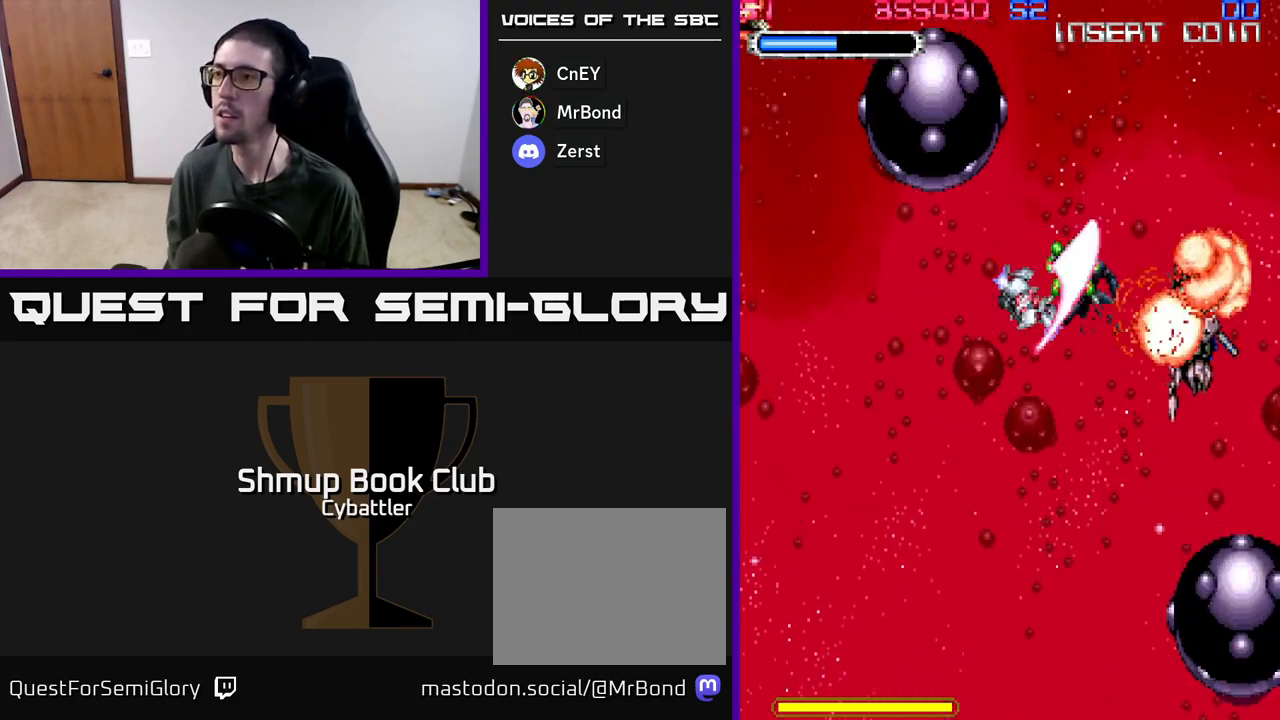
{"buttons": ["DPAD_UP", "DPAD_LEFT"], "left_stick": "center", "right_stick": "center", "events": [[33, "DPAD_DOWN", "down"], [50, "DPAD_LEFT", "down"], [383, "DPAD_DOWN", "up"], [450, "DPAD_UP", "down"]]}
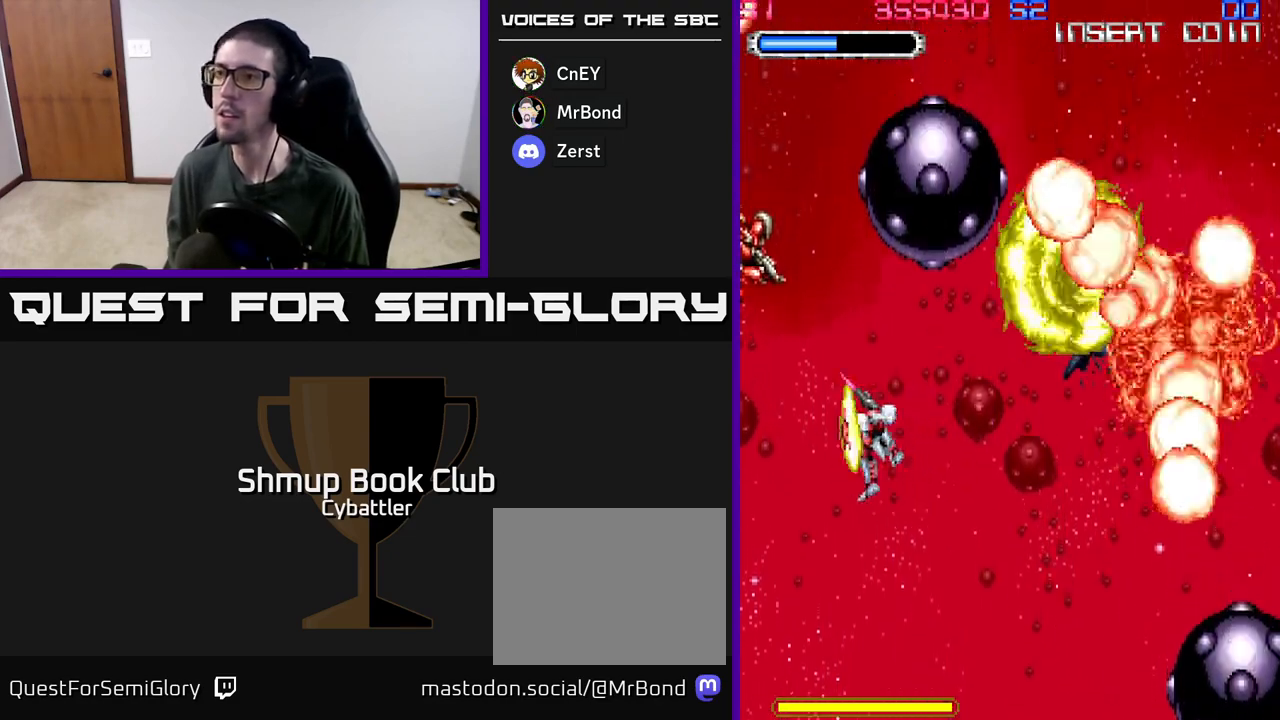
{"buttons": ["X", "DPAD_UP", "DPAD_LEFT"], "left_stick": "center", "right_stick": "center", "events": [[100, "X", "down"], [183, "DPAD_UP", "up"], [183, "X", "up"], [300, "DPAD_LEFT", "up"], [333, "DPAD_UP", "down"], [400, "DPAD_LEFT", "down"], [483, "X", "down"]]}
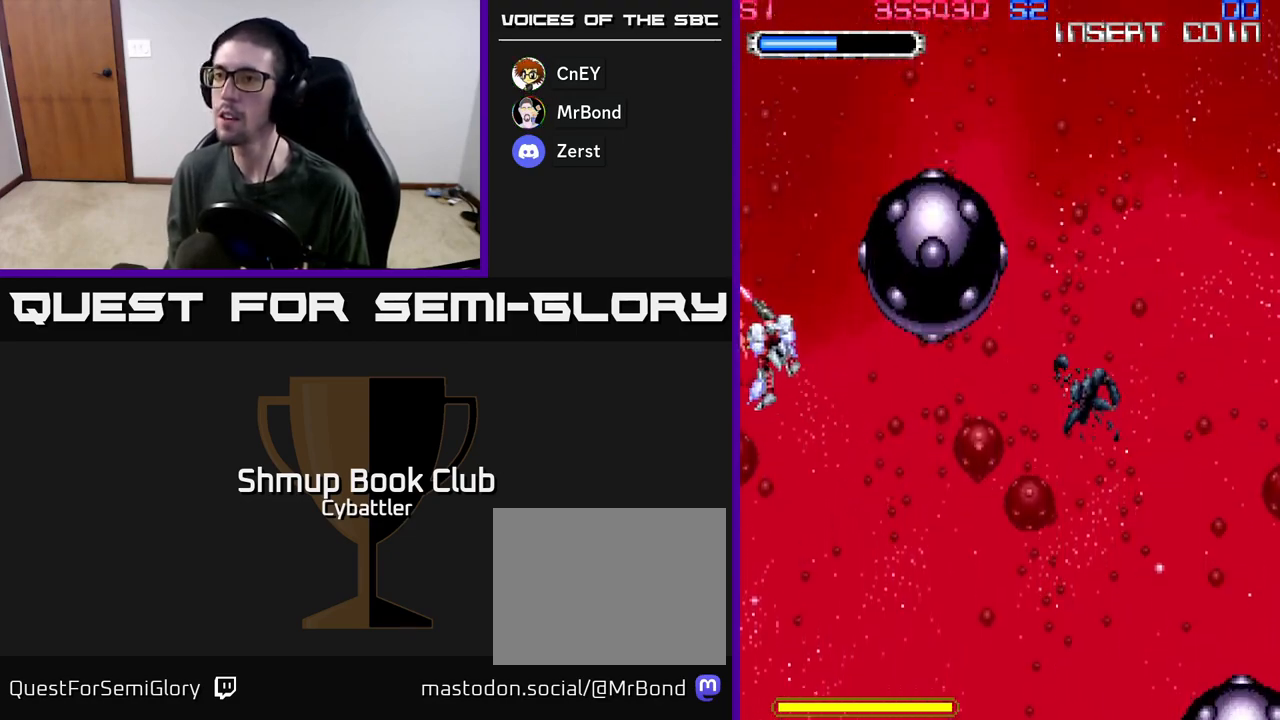
{"buttons": ["DPAD_RIGHT"], "left_stick": "center", "right_stick": "center", "events": [[17, "DPAD_UP", "up"], [67, "X", "up"], [133, "X", "down"], [183, "DPAD_LEFT", "up"], [217, "DPAD_UP", "down"], [217, "X", "up"], [400, "DPAD_RIGHT", "down"], [483, "DPAD_UP", "up"]]}
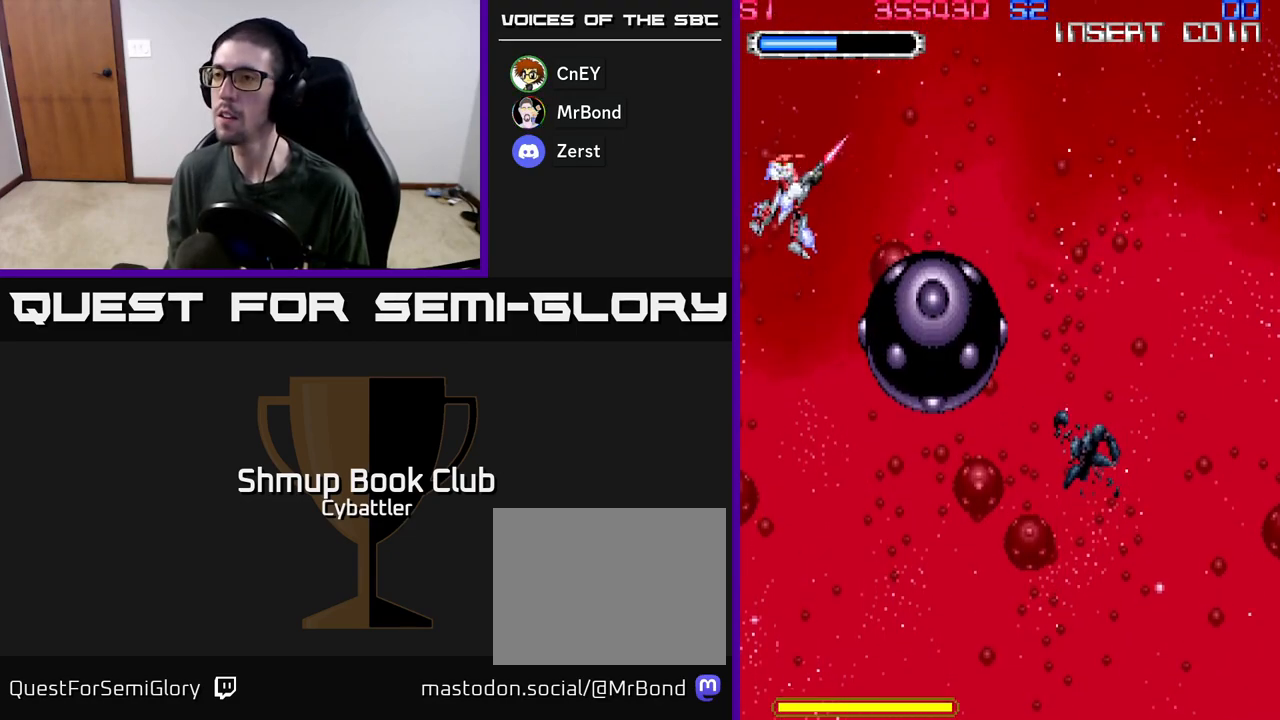
{"buttons": [], "left_stick": "center", "right_stick": "center", "events": [[383, "DPAD_RIGHT", "up"]]}
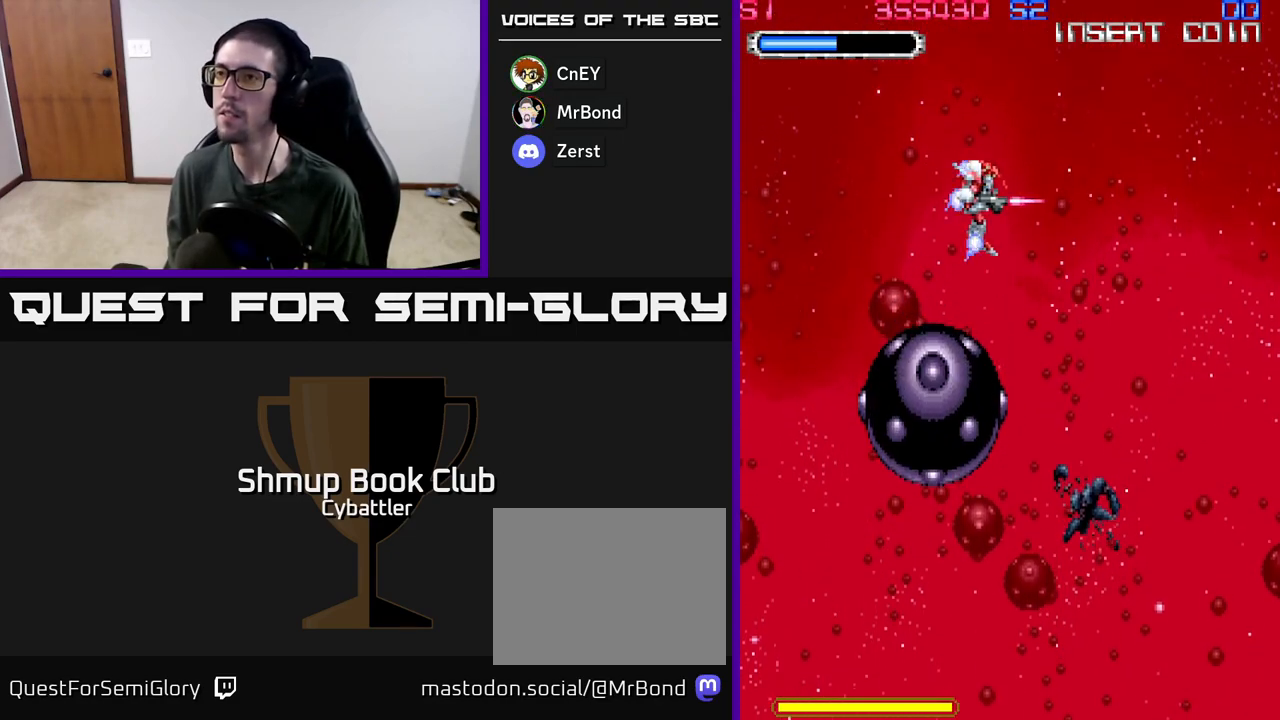
{"buttons": ["DPAD_DOWN", "DPAD_RIGHT"], "left_stick": "center", "right_stick": "center", "events": [[233, "DPAD_DOWN", "down"], [383, "DPAD_RIGHT", "down"]]}
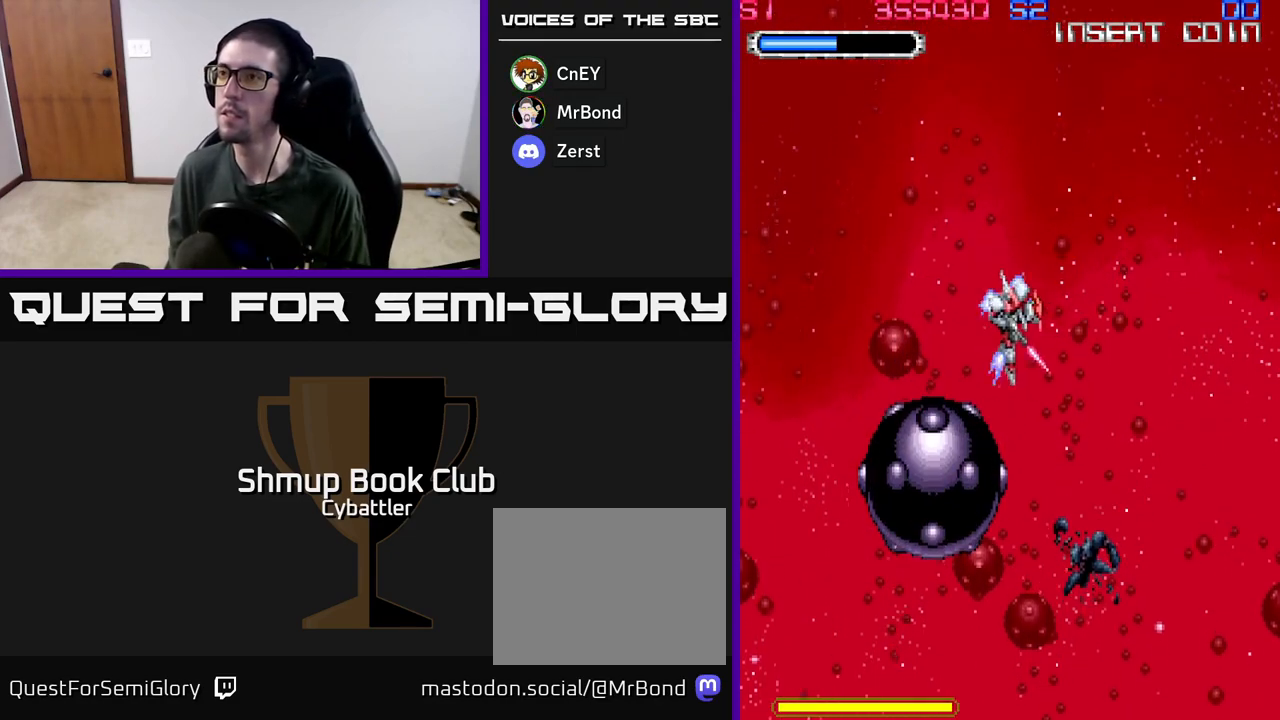
{"buttons": [], "left_stick": "center", "right_stick": "center", "events": [[17, "DPAD_RIGHT", "up"], [33, "DPAD_DOWN", "up"], [167, "DPAD_UP", "down"], [283, "DPAD_UP", "up"]]}
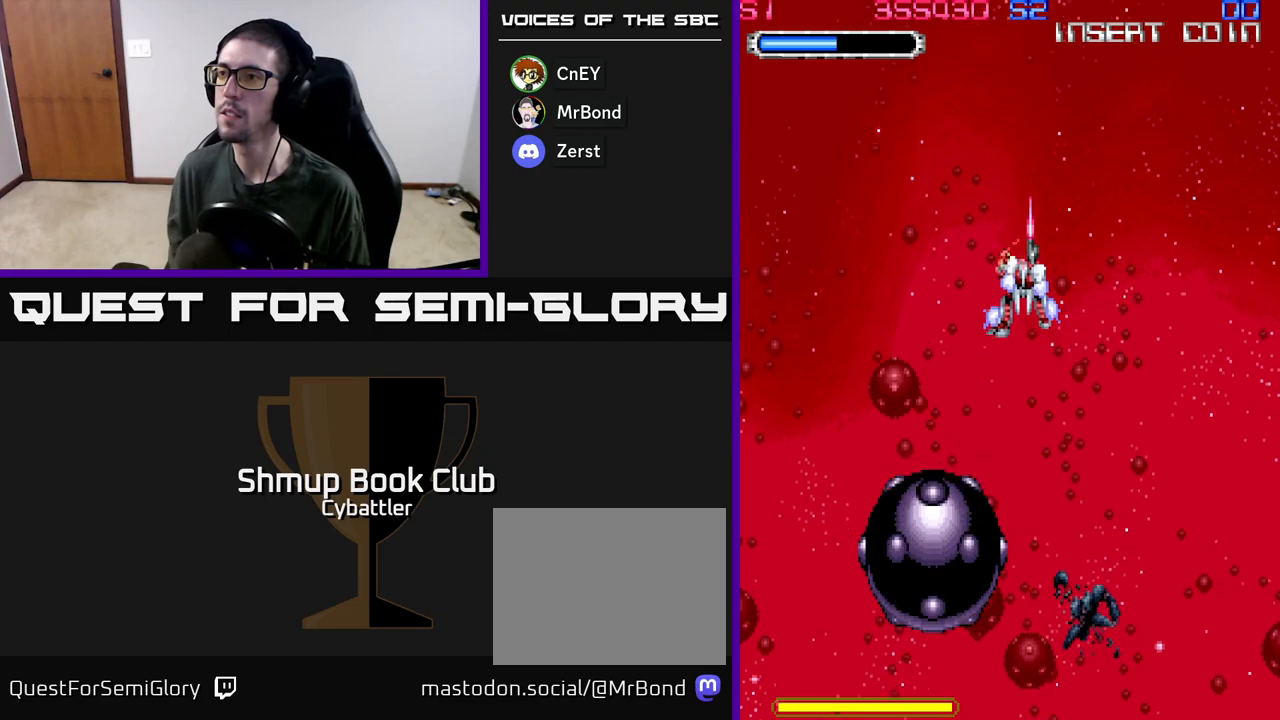
{"buttons": [], "left_stick": "center", "right_stick": "center", "events": []}
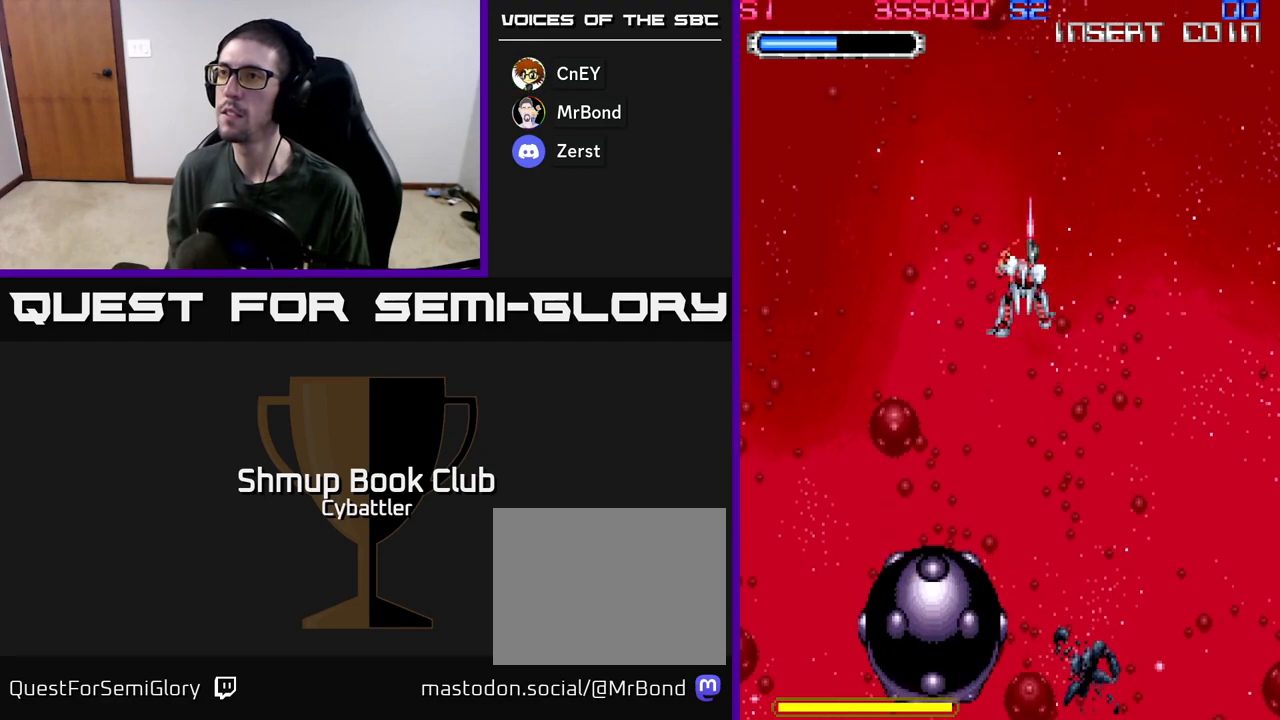
{"buttons": [], "left_stick": "center", "right_stick": "center", "events": []}
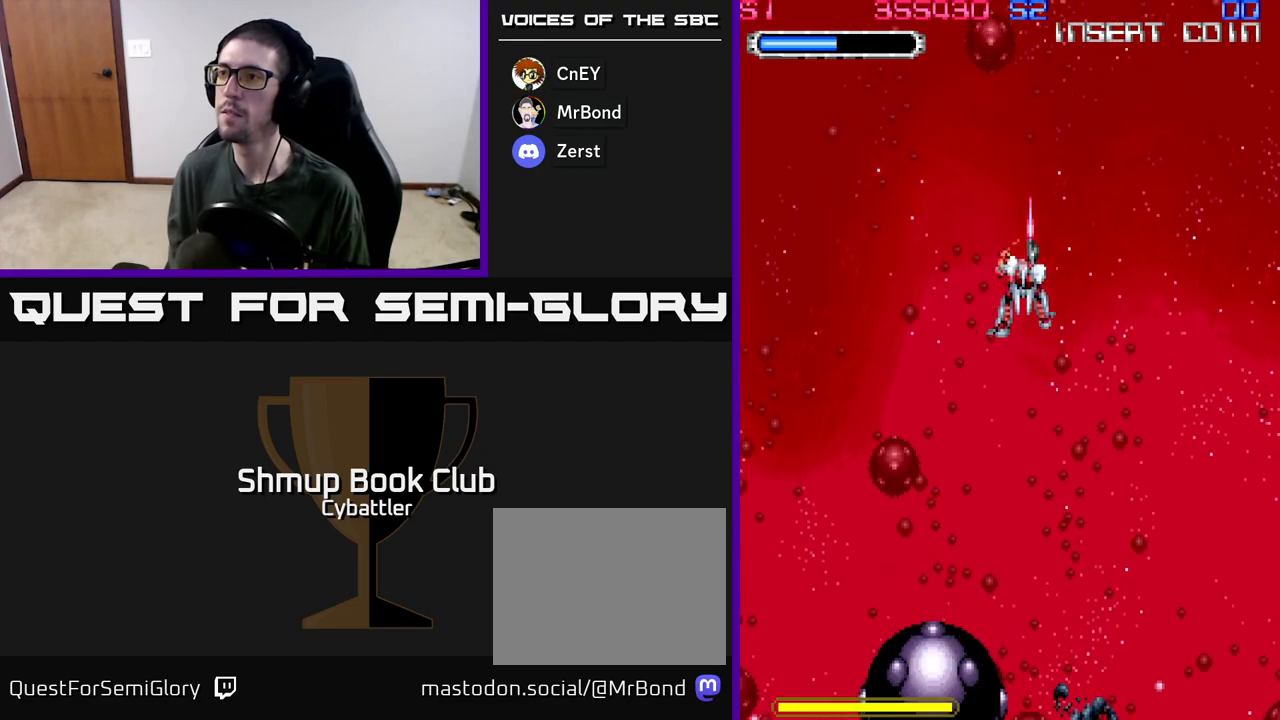
{"buttons": [], "left_stick": "center", "right_stick": "center", "events": []}
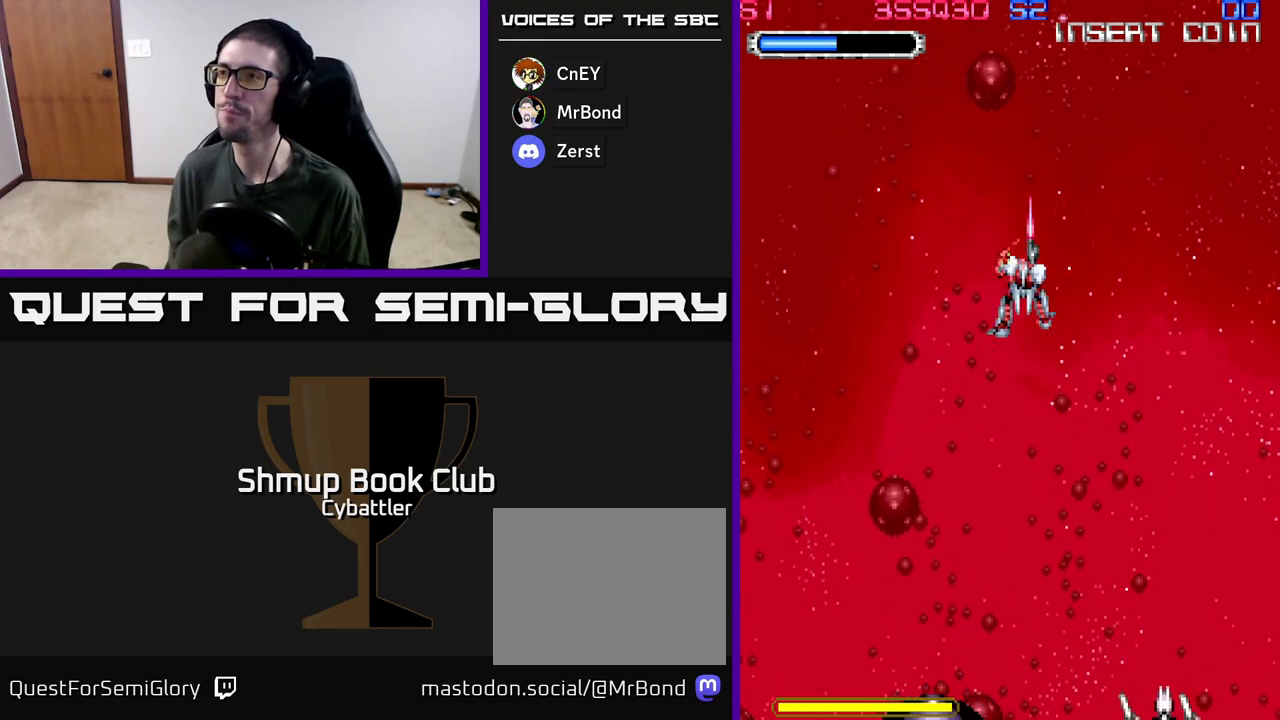
{"buttons": ["DPAD_DOWN", "DPAD_RIGHT"], "left_stick": "center", "right_stick": "center", "events": [[350, "DPAD_DOWN", "down"], [433, "DPAD_RIGHT", "down"]]}
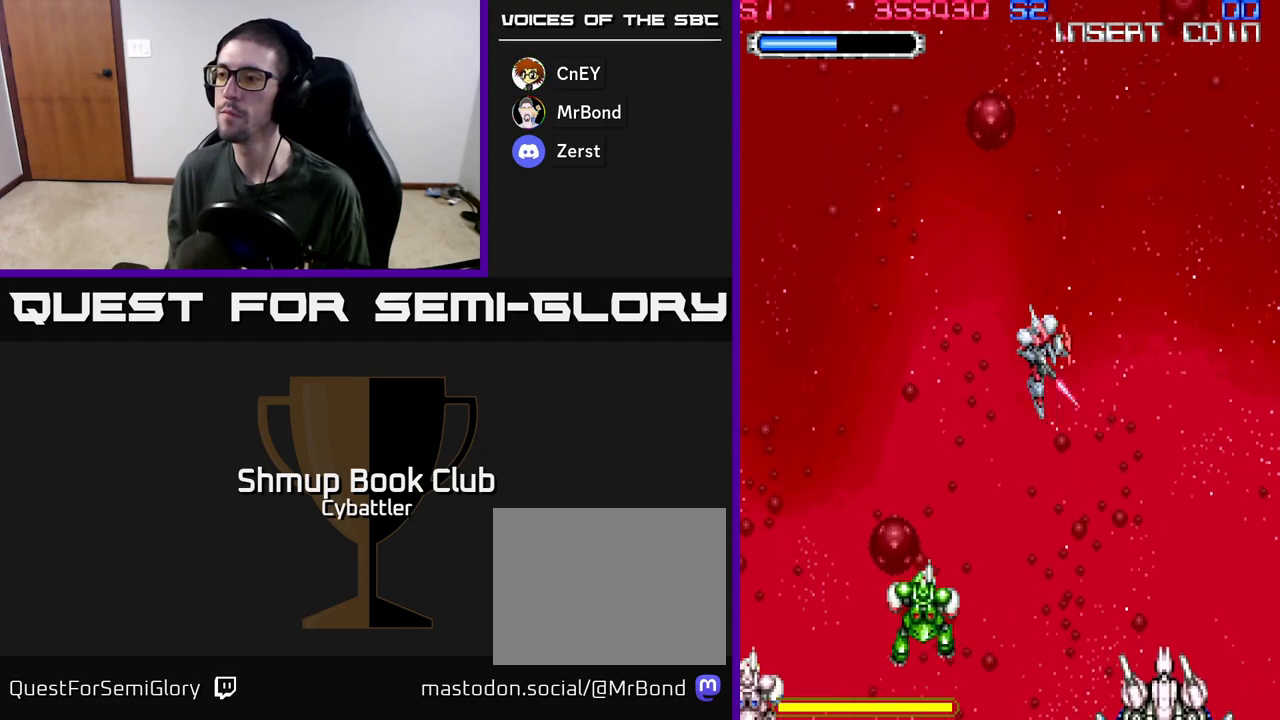
{"buttons": ["X", "DPAD_DOWN"], "left_stick": "center", "right_stick": "center", "events": [[167, "DPAD_RIGHT", "up"], [333, "DPAD_RIGHT", "down"], [367, "X", "down"], [417, "DPAD_RIGHT", "up"], [433, "X", "up"], [483, "X", "down"]]}
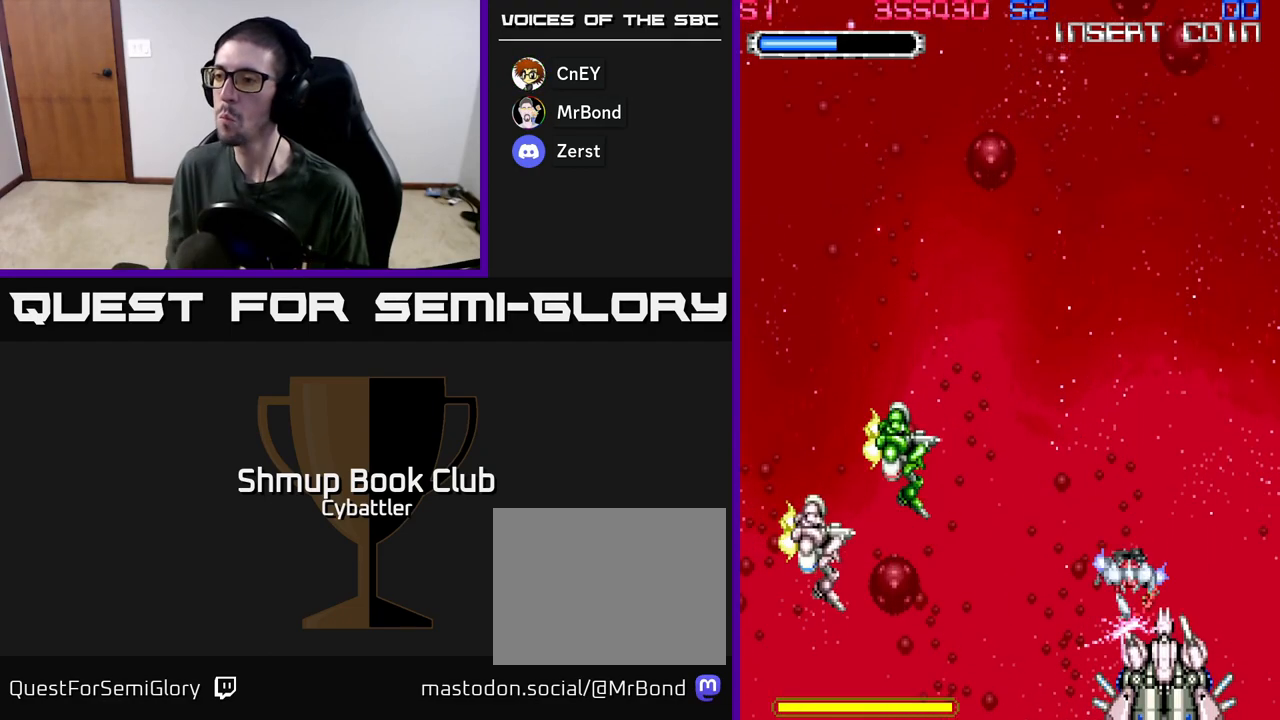
{"buttons": [], "left_stick": "center", "right_stick": "center", "events": [[17, "DPAD_DOWN", "up"], [50, "X", "up"], [100, "X", "down"], [150, "X", "up"], [183, "X", "down"], [250, "X", "up"], [300, "X", "down"], [367, "X", "up"], [417, "X", "down"], [467, "X", "up"]]}
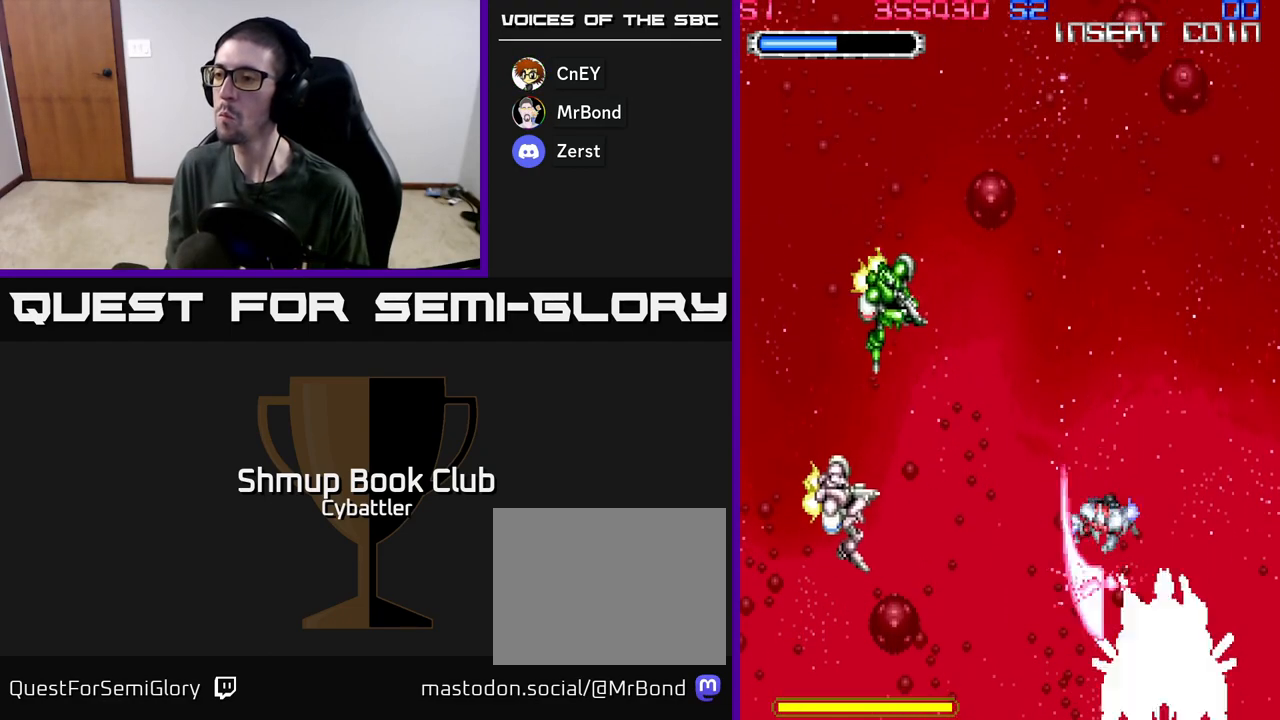
{"buttons": ["DPAD_LEFT"], "left_stick": "center", "right_stick": "center", "events": [[33, "X", "down"], [83, "X", "up"], [100, "DPAD_DOWN", "down"], [100, "DPAD_RIGHT", "down"], [133, "X", "down"], [183, "DPAD_RIGHT", "up"], [200, "X", "up"], [233, "DPAD_DOWN", "up"], [233, "DPAD_LEFT", "down"], [250, "X", "down"], [317, "X", "up"]]}
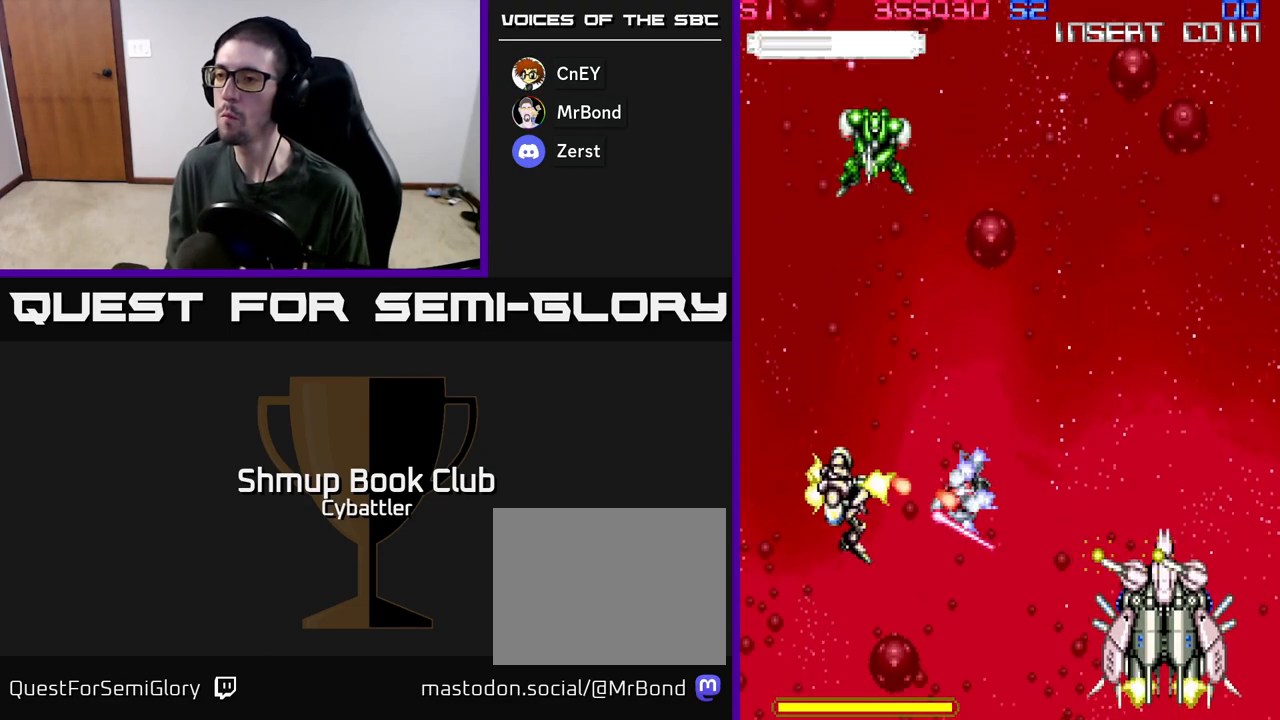
{"buttons": ["DPAD_RIGHT"], "left_stick": "center", "right_stick": "center", "events": [[83, "X", "down"], [150, "X", "up"], [383, "DPAD_UP", "down"], [433, "DPAD_LEFT", "up"], [483, "DPAD_RIGHT", "down"], [483, "DPAD_UP", "up"]]}
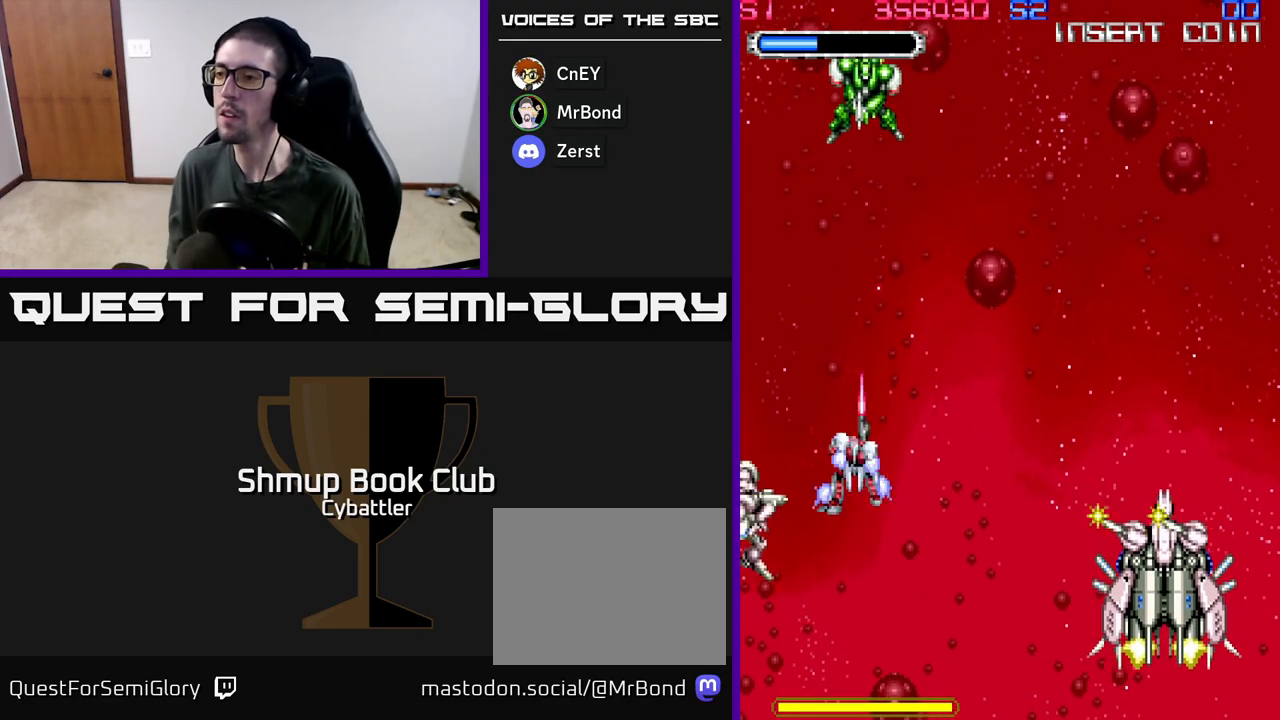
{"buttons": ["DPAD_DOWN", "DPAD_RIGHT"], "left_stick": "center", "right_stick": "center", "events": [[83, "DPAD_DOWN", "down"], [333, "DPAD_DOWN", "up"], [417, "X", "down"], [483, "DPAD_DOWN", "down"], [500, "X", "up"]]}
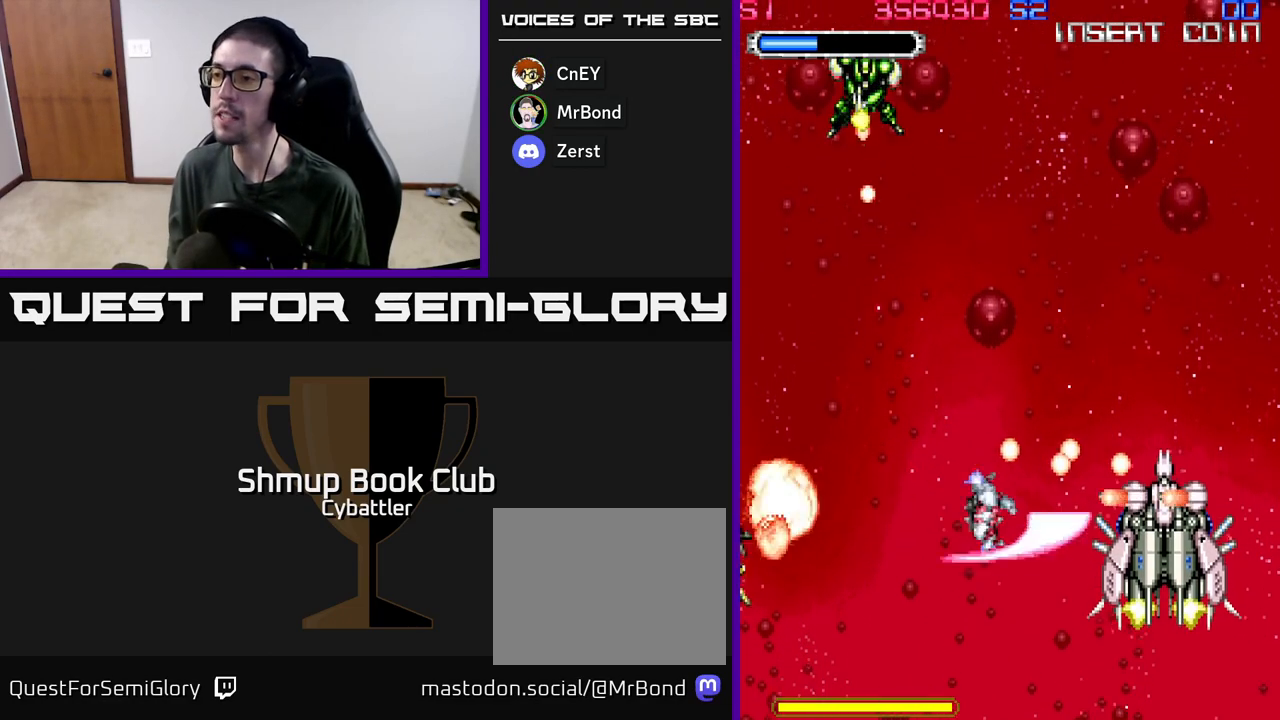
{"buttons": ["DPAD_UP"], "left_stick": "center", "right_stick": "center", "events": [[33, "DPAD_RIGHT", "up"], [117, "DPAD_RIGHT", "down"], [400, "DPAD_DOWN", "up"], [400, "X", "down"], [467, "DPAD_RIGHT", "up"], [467, "DPAD_UP", "down"], [467, "X", "up"]]}
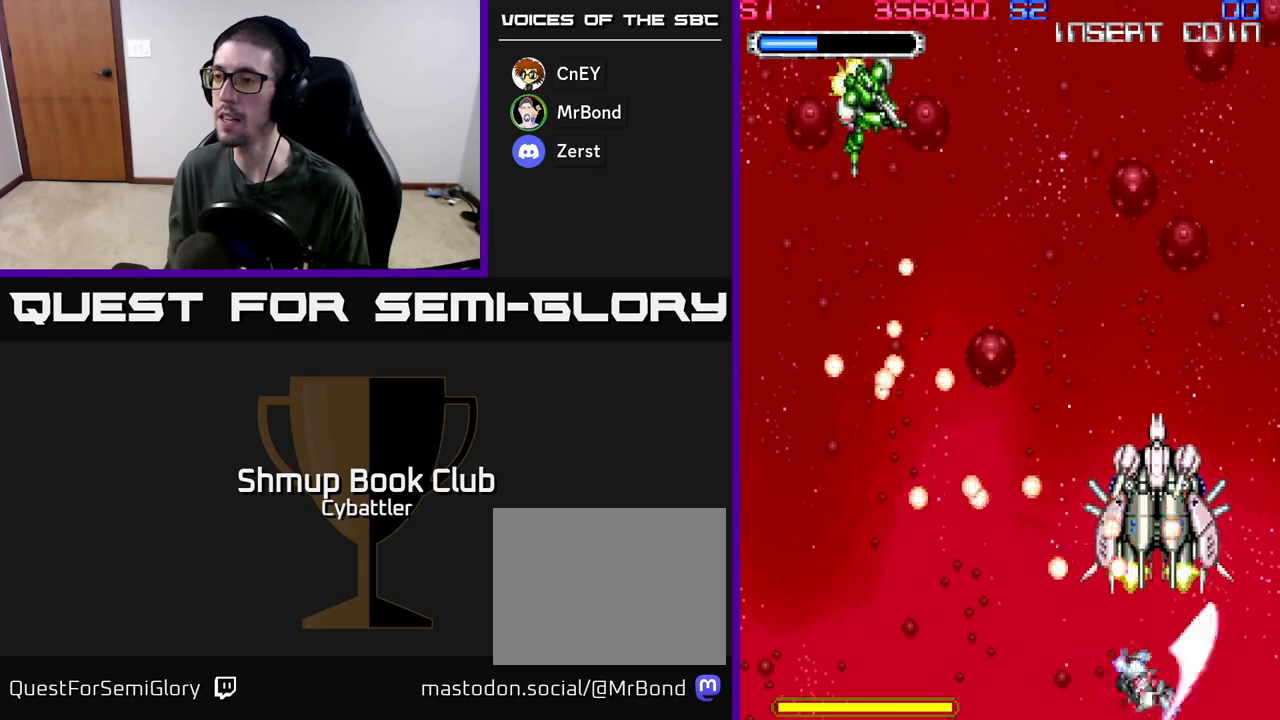
{"buttons": ["DPAD_UP"], "left_stick": "center", "right_stick": "center", "events": [[83, "X", "down"], [117, "DPAD_RIGHT", "down"], [150, "DPAD_UP", "up"], [167, "X", "up"], [433, "DPAD_UP", "down"], [450, "DPAD_RIGHT", "up"]]}
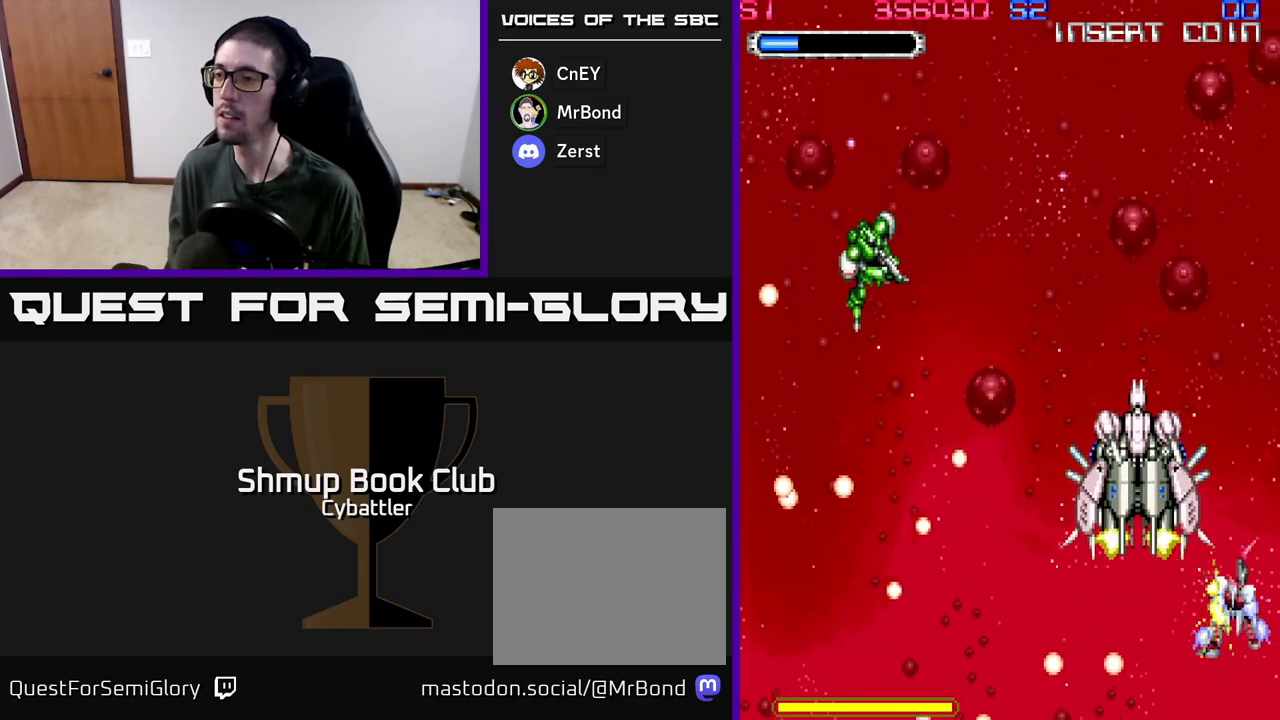
{"buttons": ["DPAD_LEFT"], "left_stick": "center", "right_stick": "center", "events": [[67, "DPAD_LEFT", "down"], [83, "X", "down"], [167, "X", "up"], [267, "X", "down"], [350, "DPAD_UP", "up"], [350, "X", "up"]]}
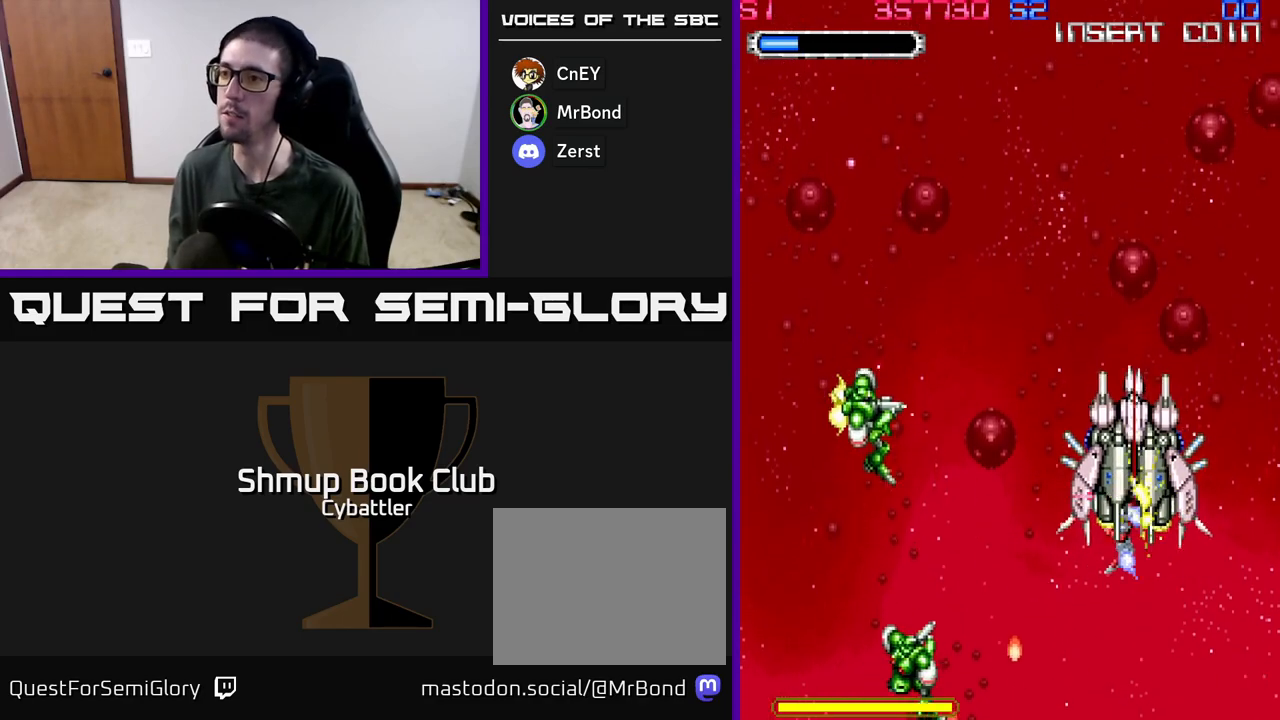
{"buttons": ["DPAD_DOWN", "DPAD_RIGHT"], "left_stick": "center", "right_stick": "center", "events": [[233, "X", "down"], [333, "X", "up"], [400, "DPAD_LEFT", "up"], [417, "DPAD_DOWN", "down"], [467, "DPAD_RIGHT", "down"]]}
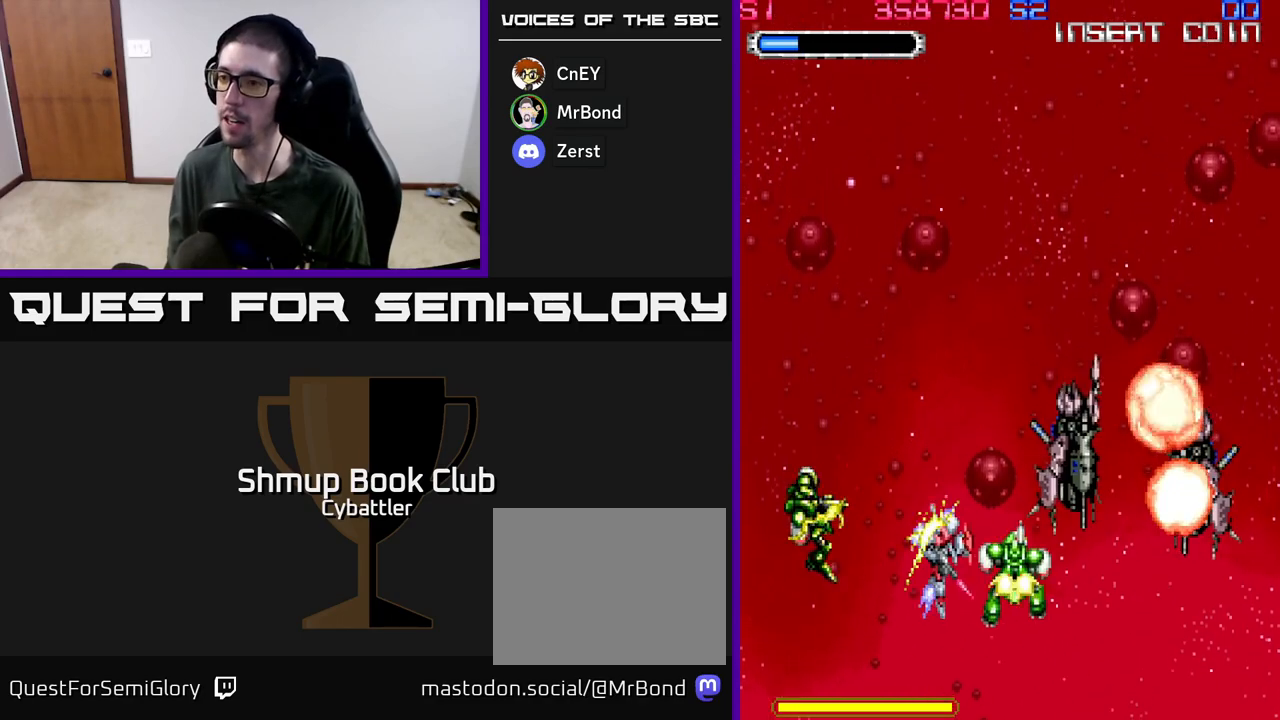
{"buttons": ["DPAD_UP"], "left_stick": "center", "right_stick": "center", "events": [[33, "X", "down"], [133, "X", "up"], [167, "DPAD_DOWN", "up"], [317, "DPAD_RIGHT", "up"], [333, "DPAD_UP", "down"]]}
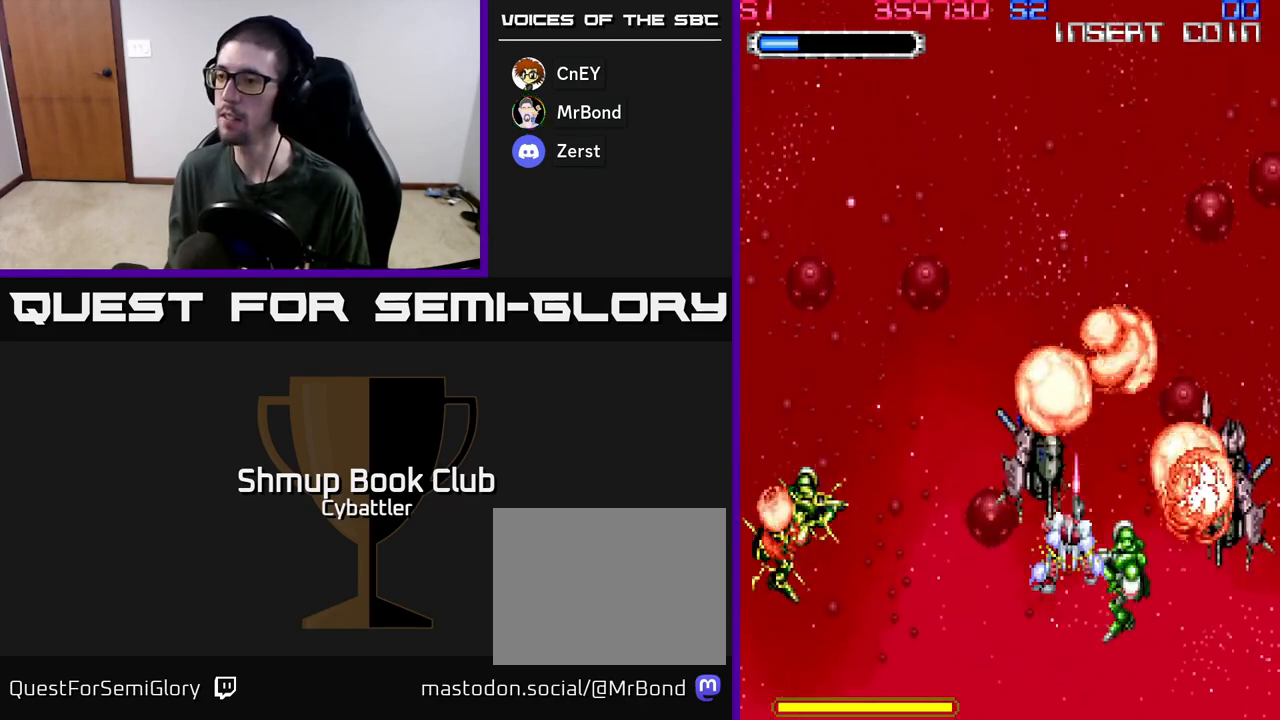
{"buttons": [], "left_stick": "center", "right_stick": "center", "events": [[83, "DPAD_UP", "up"]]}
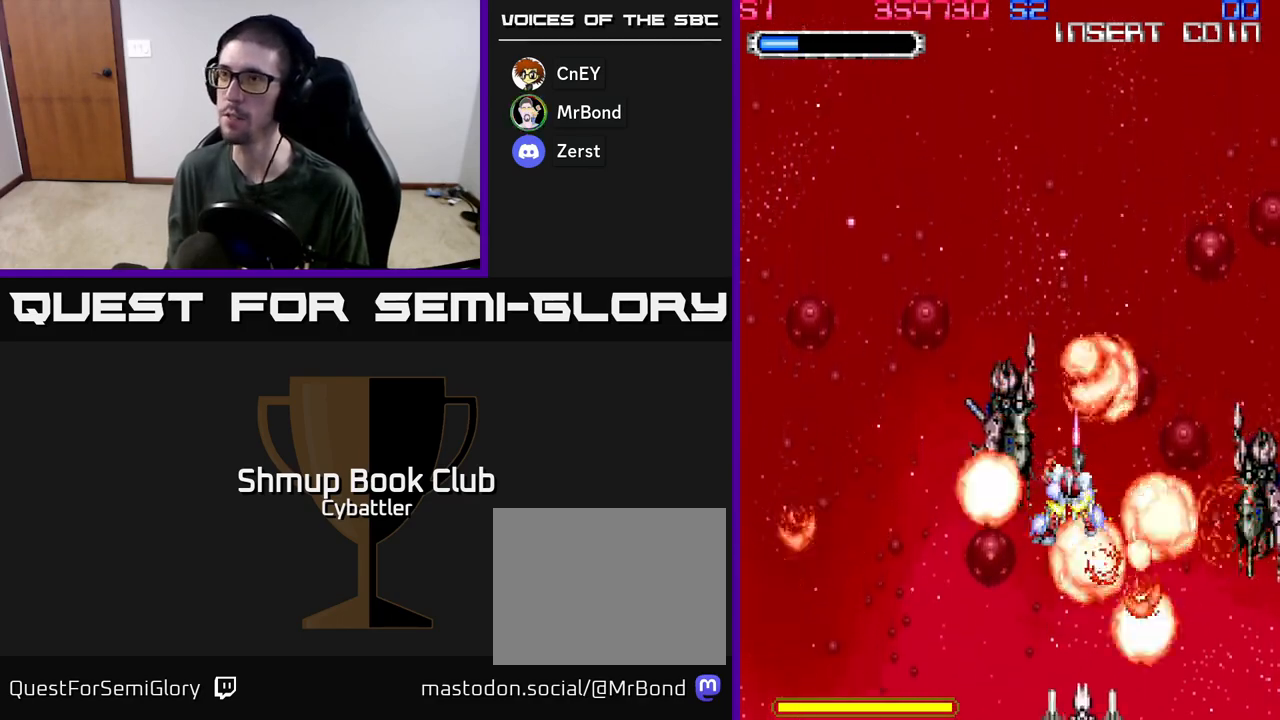
{"buttons": ["X", "DPAD_DOWN"], "left_stick": "center", "right_stick": "center", "events": [[350, "DPAD_DOWN", "down"], [467, "X", "down"]]}
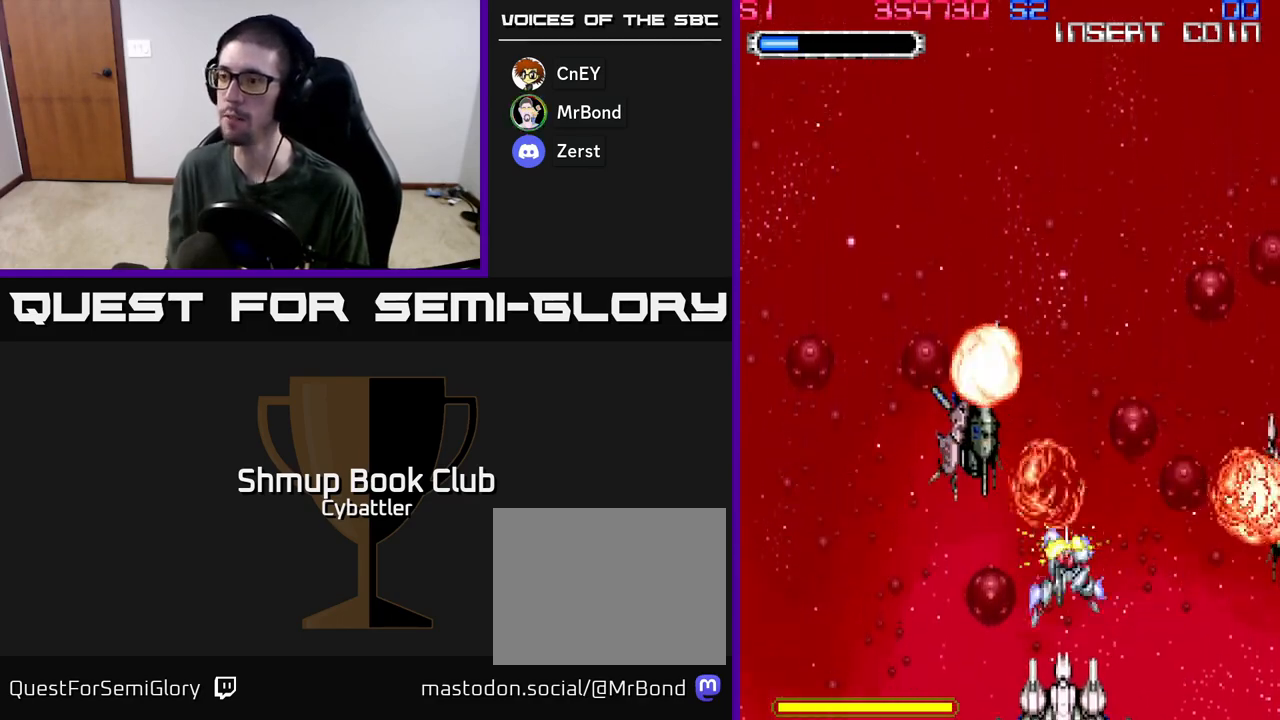
{"buttons": [], "left_stick": "center", "right_stick": "center", "events": [[33, "X", "up"], [50, "DPAD_DOWN", "up"], [100, "X", "down"], [150, "X", "up"], [217, "X", "down"], [267, "X", "up"], [317, "X", "down"], [383, "X", "up"], [400, "X", "down"], [483, "X", "up"]]}
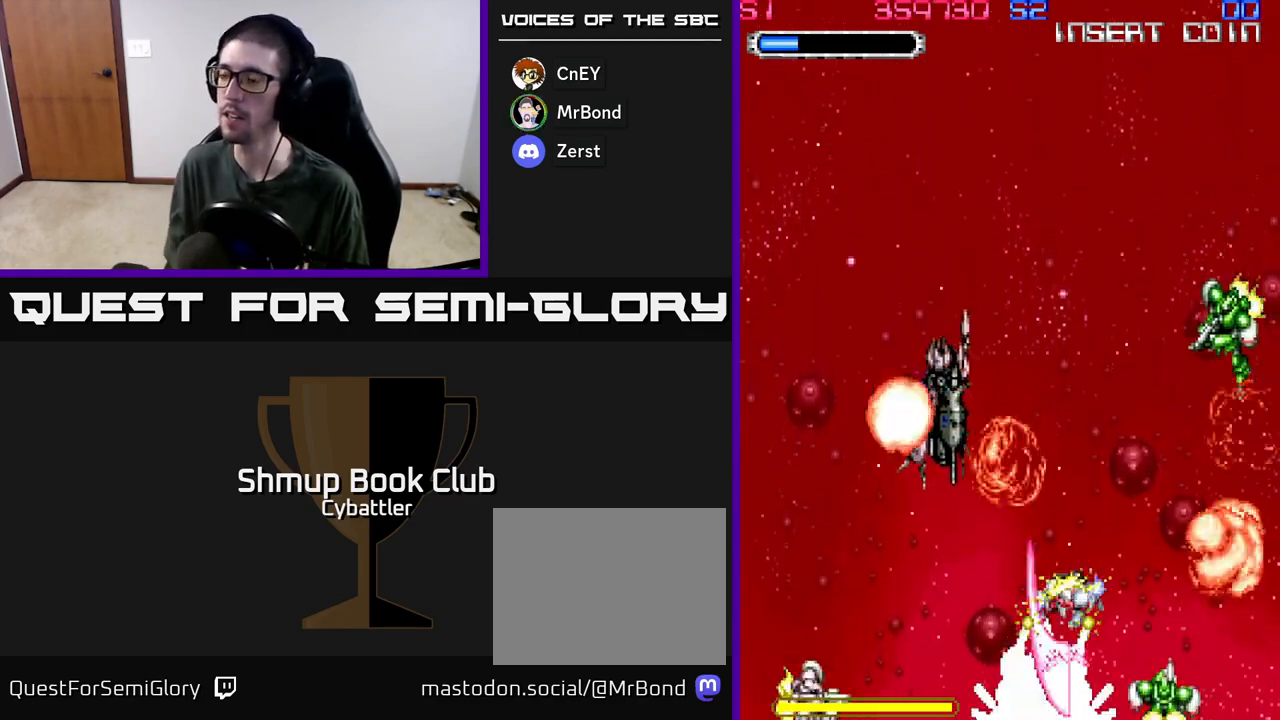
{"buttons": ["X"], "left_stick": "center", "right_stick": "center", "events": [[17, "X", "down"], [83, "X", "up"], [133, "X", "down"], [200, "X", "up"], [250, "X", "down"], [317, "X", "up"], [367, "X", "down"], [433, "X", "up"], [483, "X", "down"]]}
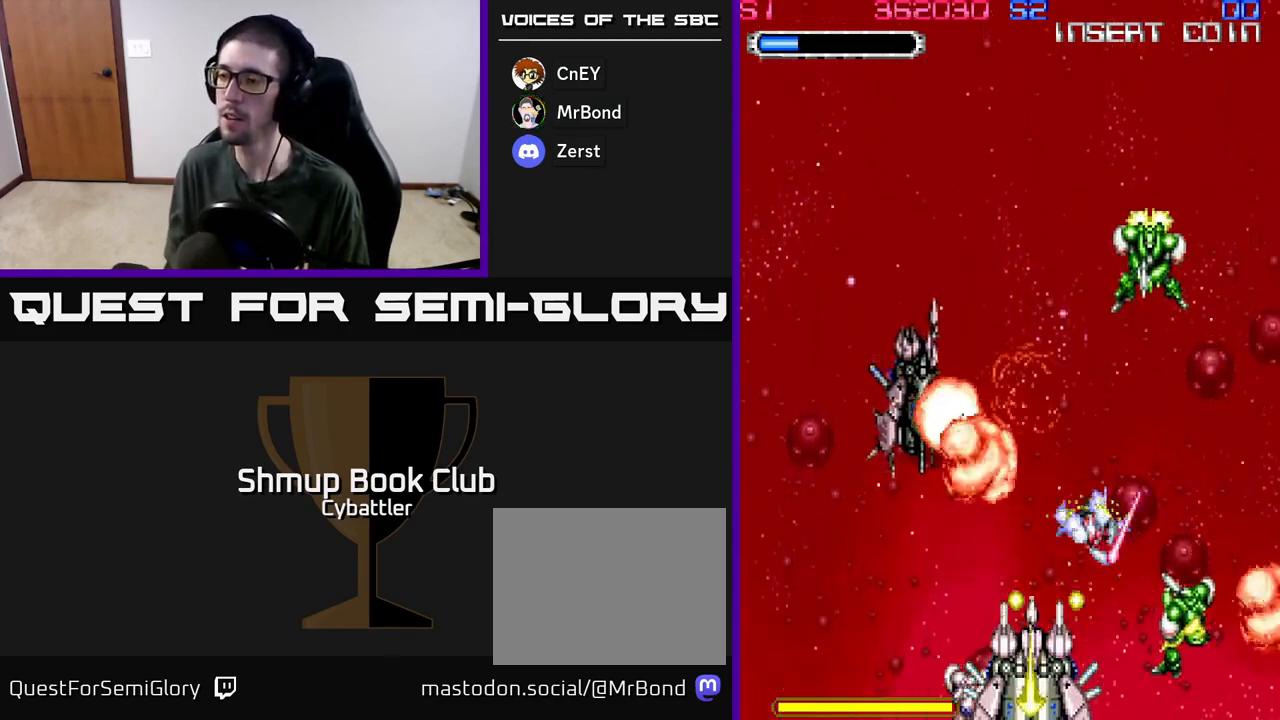
{"buttons": ["DPAD_UP", "DPAD_RIGHT"], "left_stick": "center", "right_stick": "center", "events": [[50, "X", "up"], [100, "X", "down"], [150, "X", "up"], [167, "DPAD_LEFT", "down"], [200, "DPAD_UP", "down"], [233, "X", "down"], [250, "X", "up"], [367, "DPAD_LEFT", "up"], [417, "DPAD_RIGHT", "down"]]}
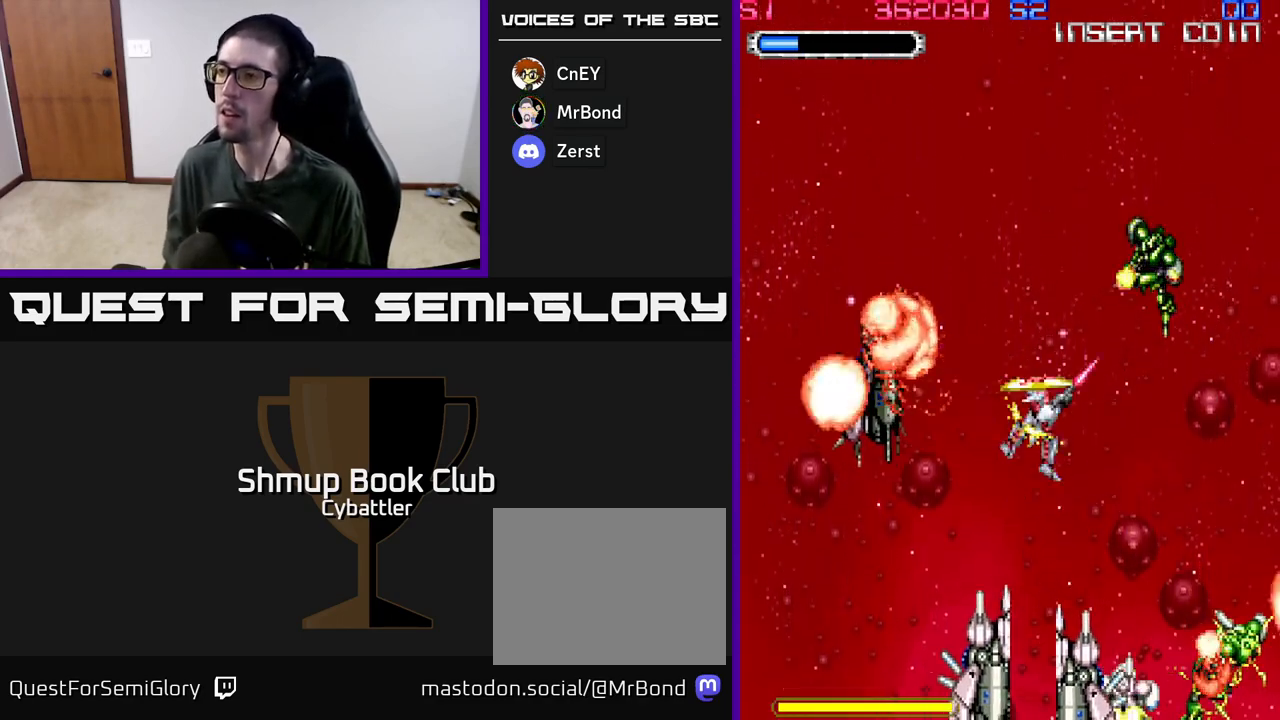
{"buttons": ["DPAD_UP", "DPAD_LEFT"], "left_stick": "center", "right_stick": "center", "events": [[17, "X", "down"], [117, "DPAD_RIGHT", "up"], [117, "X", "up"], [150, "DPAD_LEFT", "down"], [267, "DPAD_UP", "up"], [500, "DPAD_UP", "down"]]}
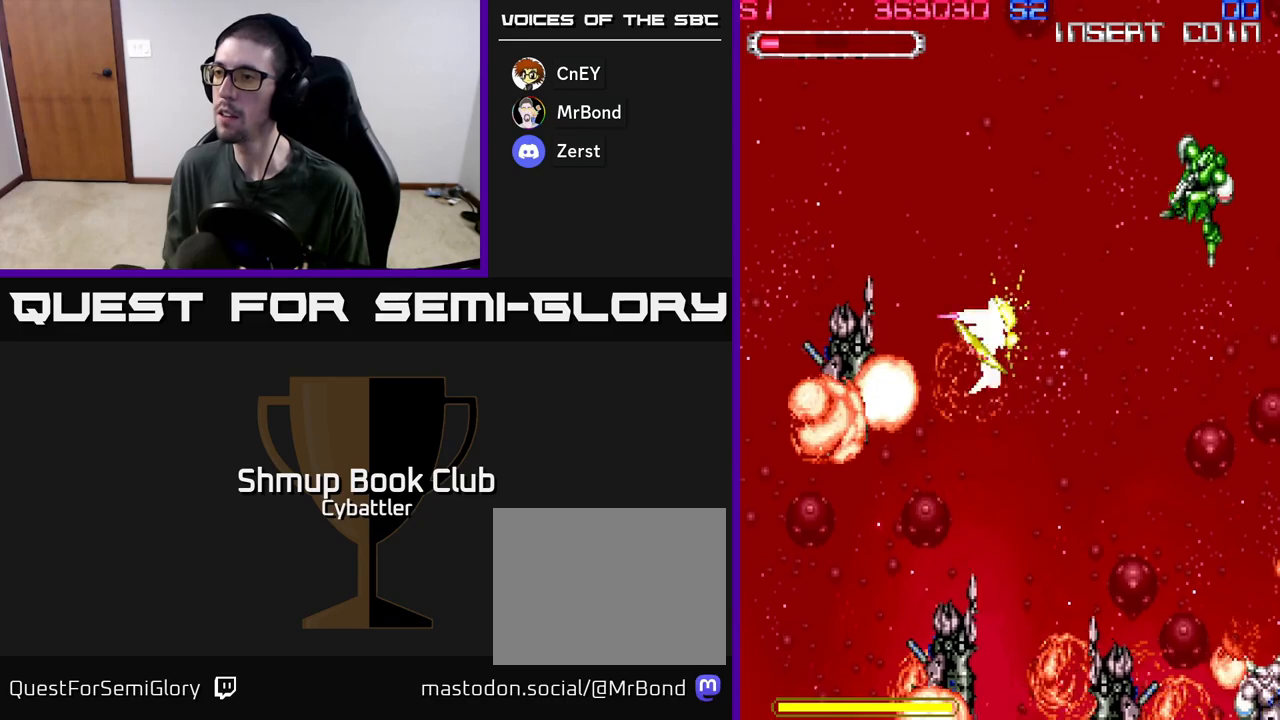
{"buttons": ["DPAD_DOWN", "DPAD_RIGHT"], "left_stick": "center", "right_stick": "center", "events": [[33, "DPAD_LEFT", "up"], [67, "DPAD_RIGHT", "down"], [83, "DPAD_UP", "up"], [167, "DPAD_DOWN", "down"]]}
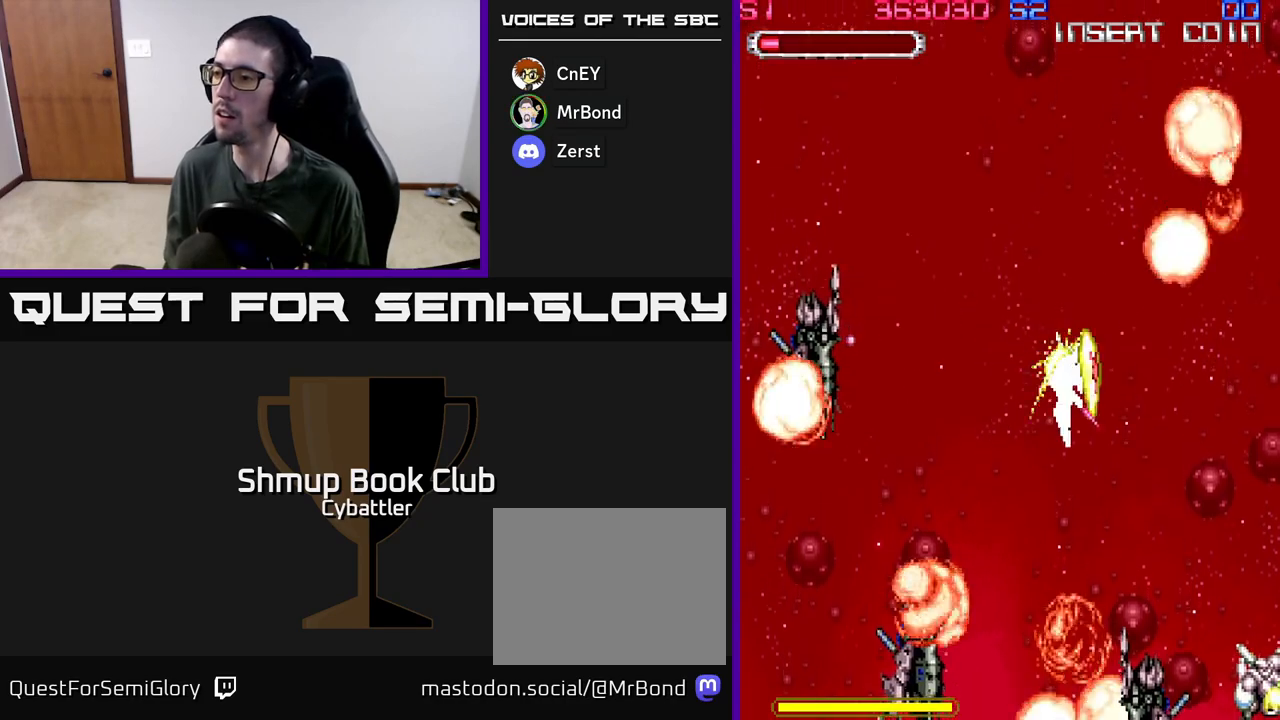
{"buttons": ["DPAD_DOWN", "DPAD_RIGHT"], "left_stick": "center", "right_stick": "center", "events": [[350, "X", "down"], [433, "X", "up"]]}
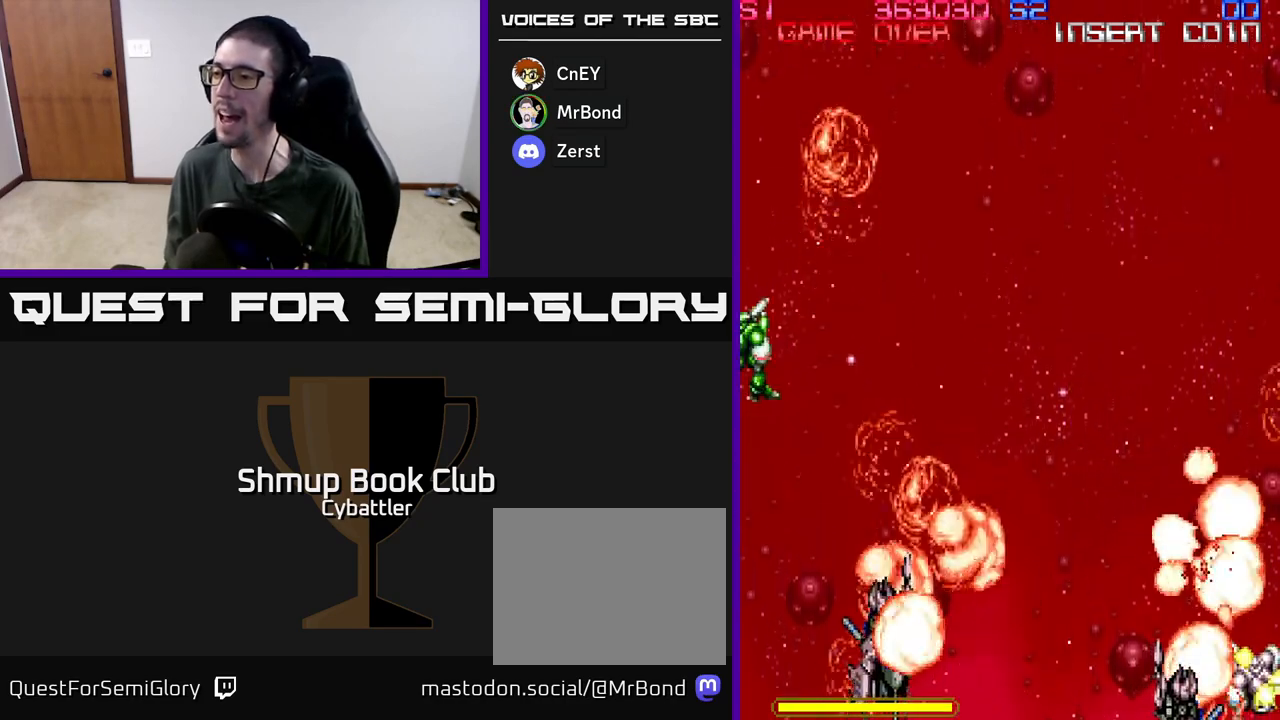
{"buttons": [], "left_stick": "center", "right_stick": "center", "events": [[17, "X", "down"], [100, "X", "up"], [133, "DPAD_RIGHT", "up"], [150, "X", "down"], [233, "X", "up"], [267, "DPAD_LEFT", "down"], [300, "DPAD_DOWN", "up"], [383, "X", "down"], [467, "DPAD_LEFT", "up"], [483, "X", "up"]]}